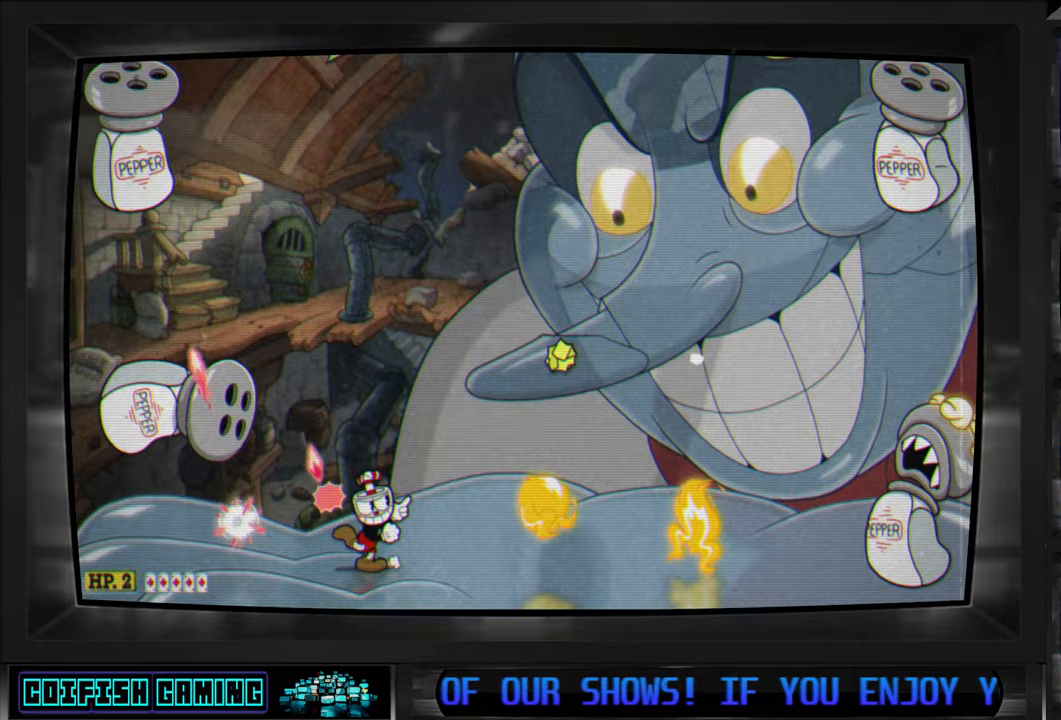
Gameplay with a controller (Xbox layout); each line is a JSON object with the inputs held at the frame after it. "events" lists button and stick changes between this image and that frame as [ms after this image, input, new state], when the widget could be followed in between.
{"buttons": ["X"], "left_stick": "center", "right_stick": "center", "events": [[17, "DPAD_UP", "up"], [117, "DPAD_RIGHT", "up"]]}
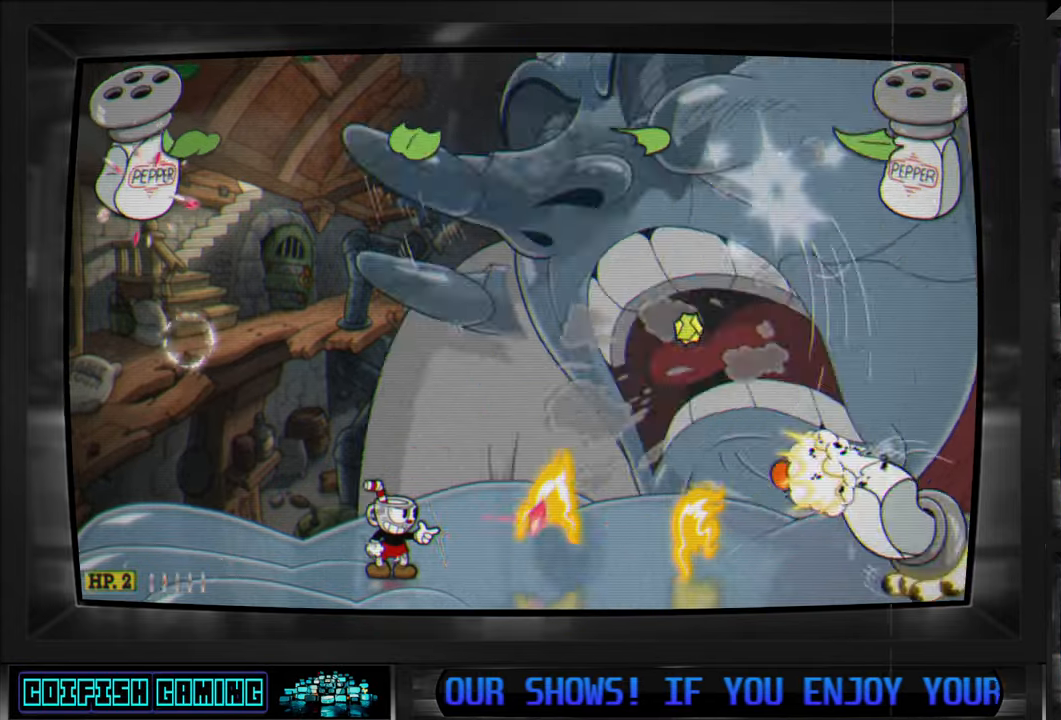
{"buttons": ["X"], "left_stick": "center", "right_stick": "center", "events": []}
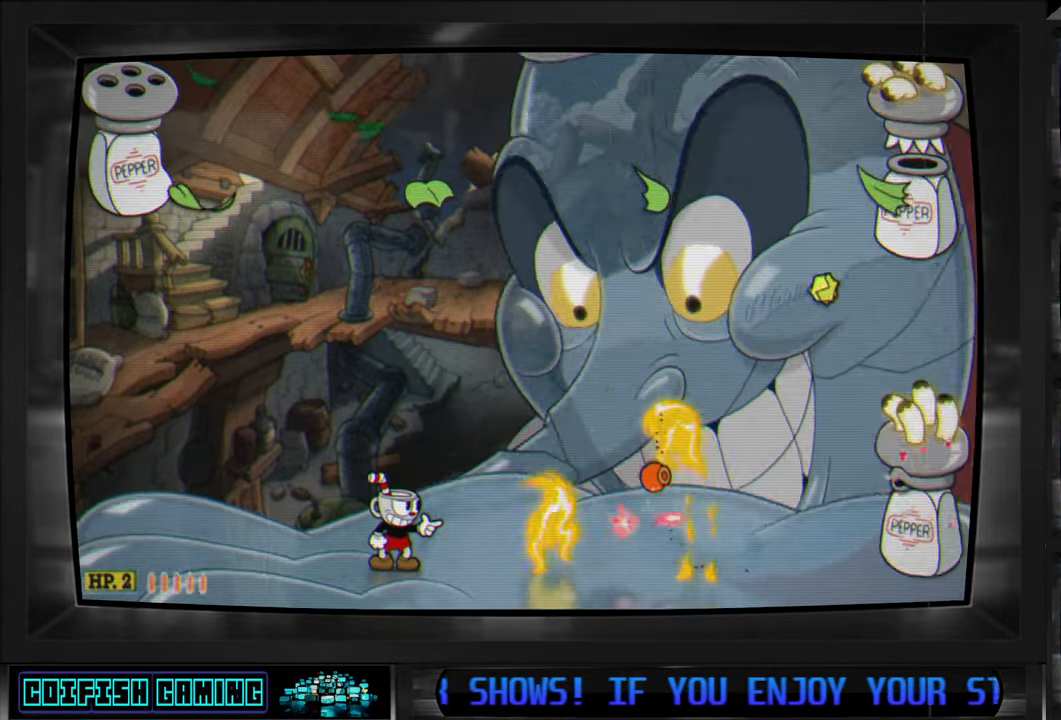
{"buttons": ["X", "DPAD_LEFT"], "left_stick": "center", "right_stick": "center", "events": [[367, "DPAD_LEFT", "down"]]}
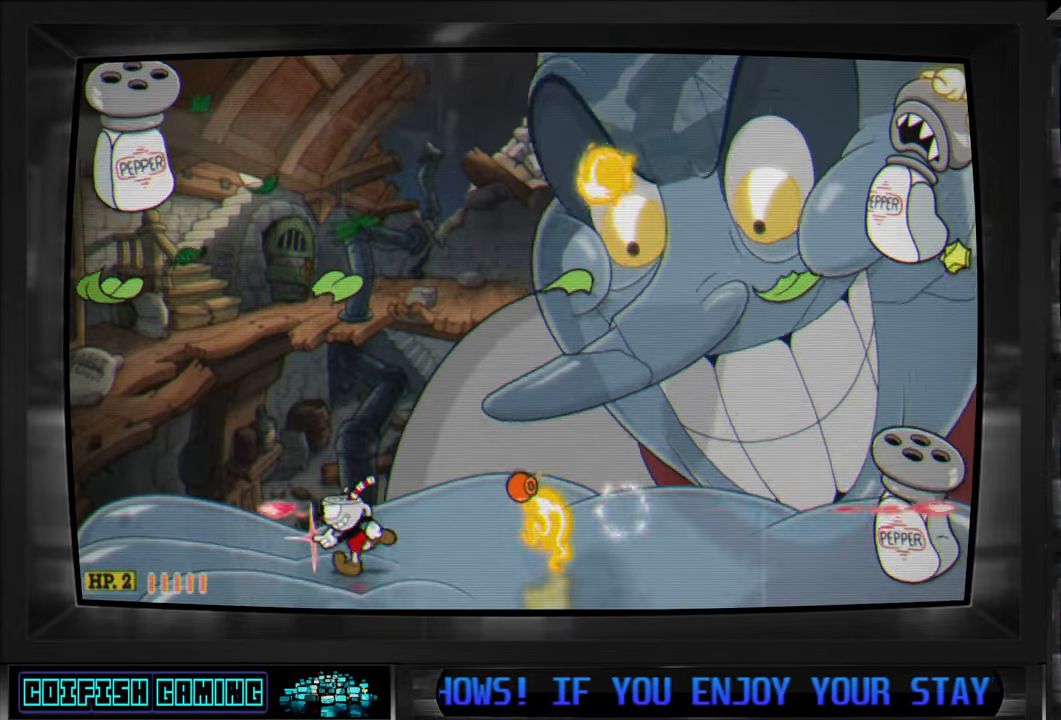
{"buttons": ["X"], "left_stick": "center", "right_stick": "center", "events": [[333, "DPAD_LEFT", "up"]]}
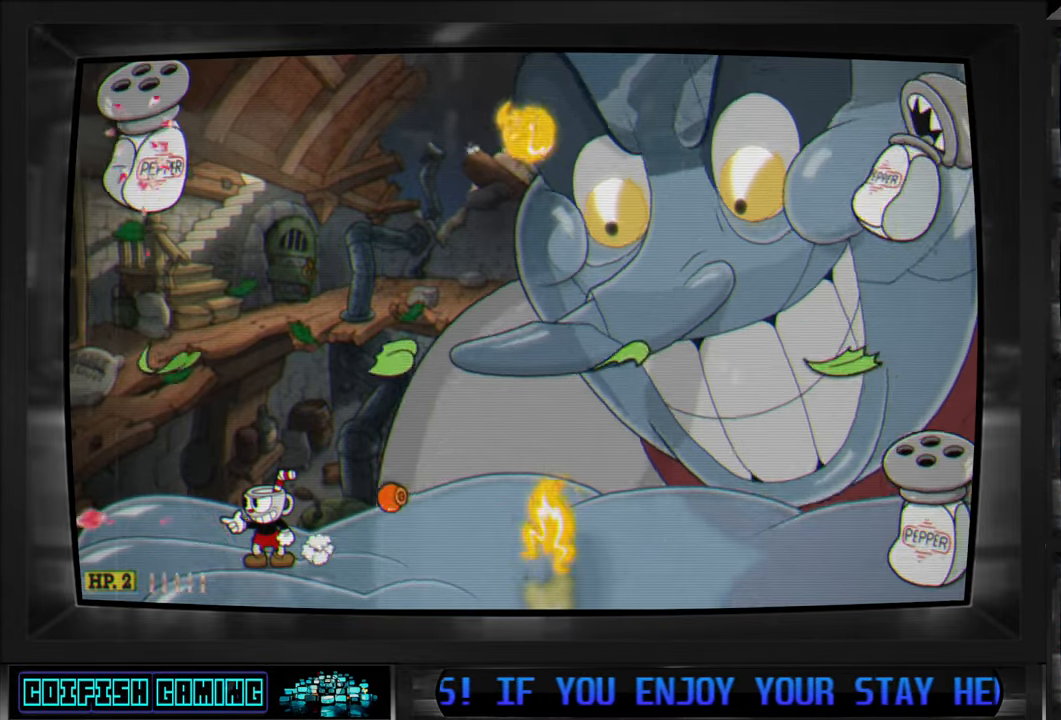
{"buttons": ["X"], "left_stick": "center", "right_stick": "center", "events": [[133, "A", "down"], [217, "DPAD_RIGHT", "down"], [283, "A", "up"], [350, "DPAD_RIGHT", "up"]]}
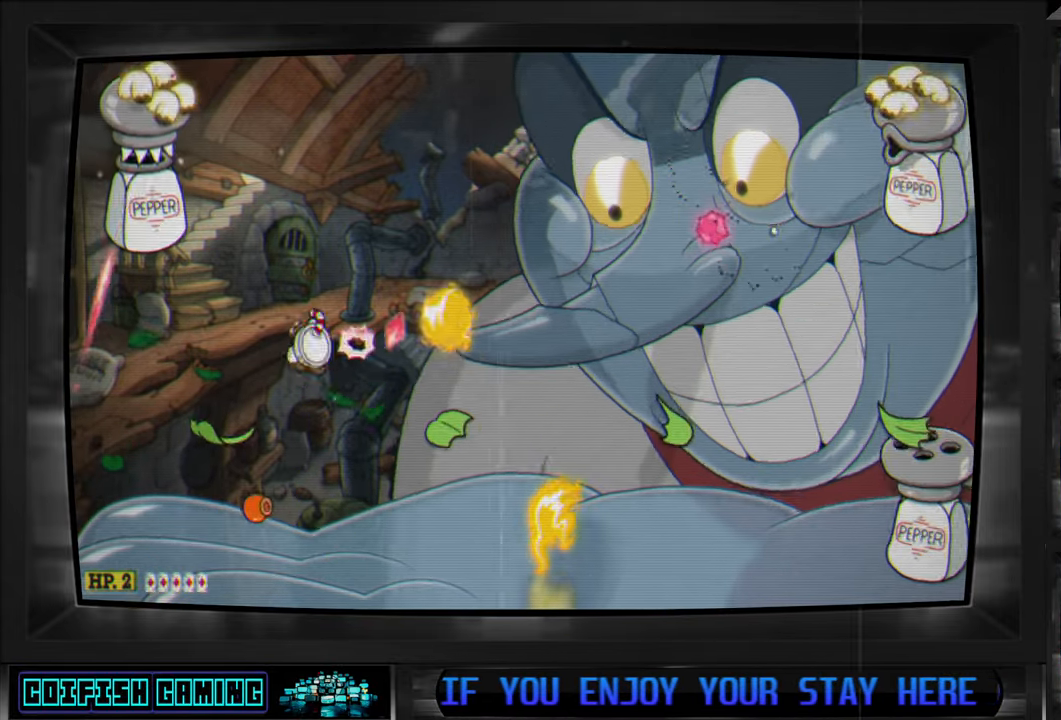
{"buttons": ["X"], "left_stick": "center", "right_stick": "center", "events": [[217, "DPAD_LEFT", "down"], [317, "A", "down"], [317, "DPAD_LEFT", "up"], [450, "A", "up"]]}
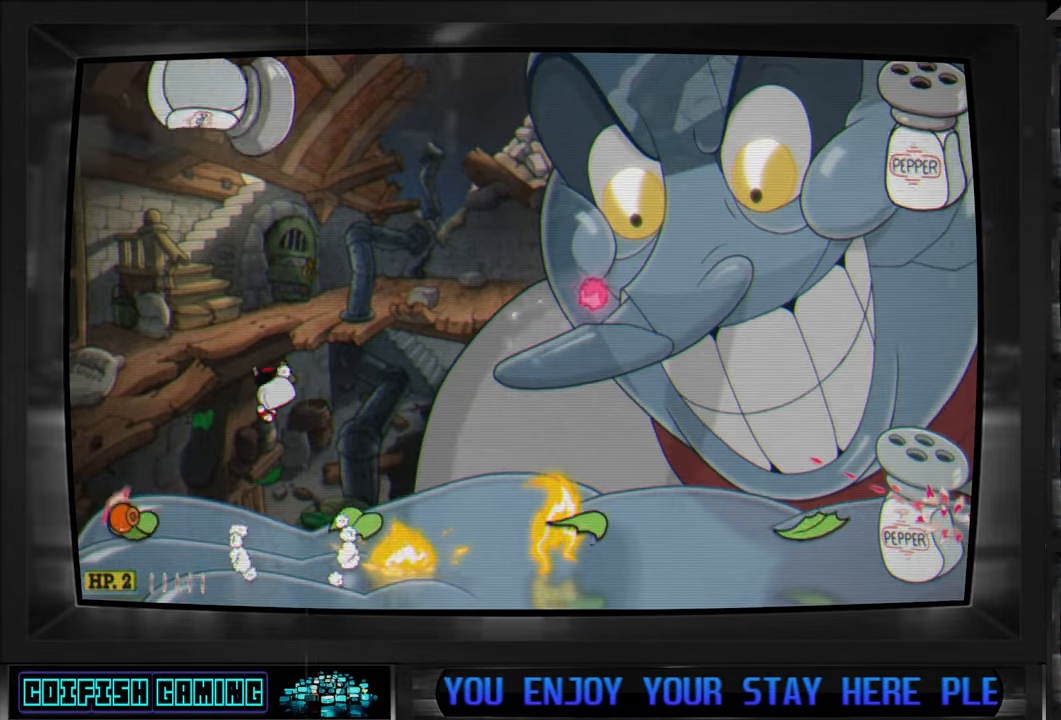
{"buttons": ["X"], "left_stick": "center", "right_stick": "center", "events": [[117, "DPAD_LEFT", "down"], [233, "DPAD_LEFT", "up"], [300, "DPAD_RIGHT", "down"], [350, "DPAD_RIGHT", "up"]]}
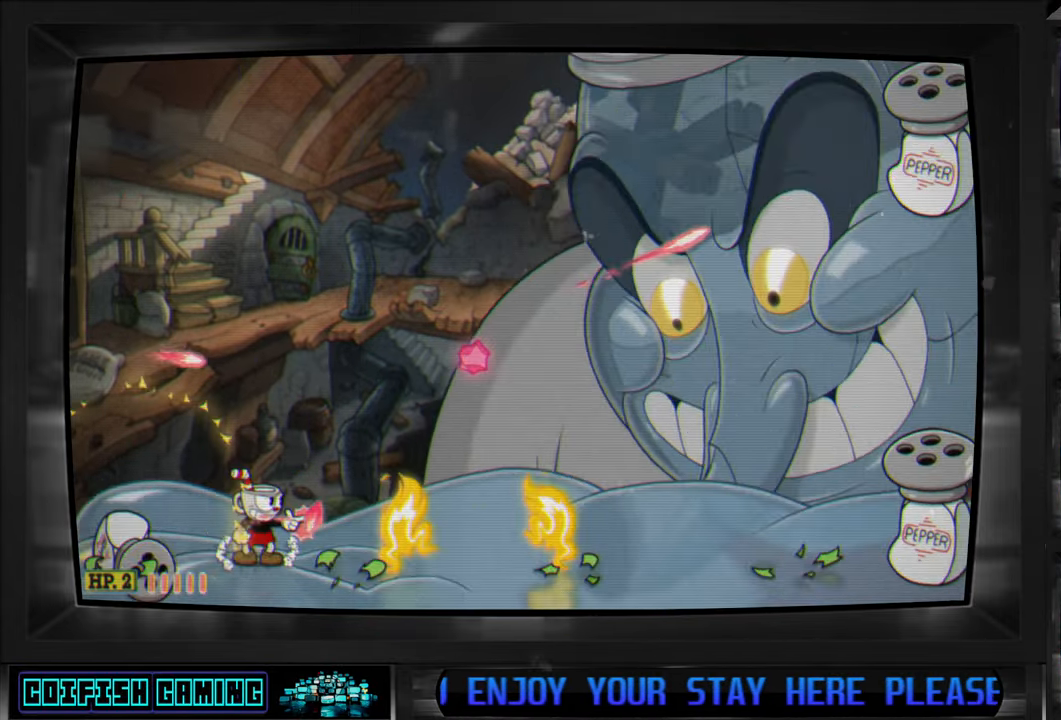
{"buttons": ["A", "X"], "left_stick": "center", "right_stick": "center", "events": [[183, "A", "down"], [233, "DPAD_RIGHT", "down"], [350, "A", "up"], [383, "DPAD_RIGHT", "up"], [467, "A", "down"]]}
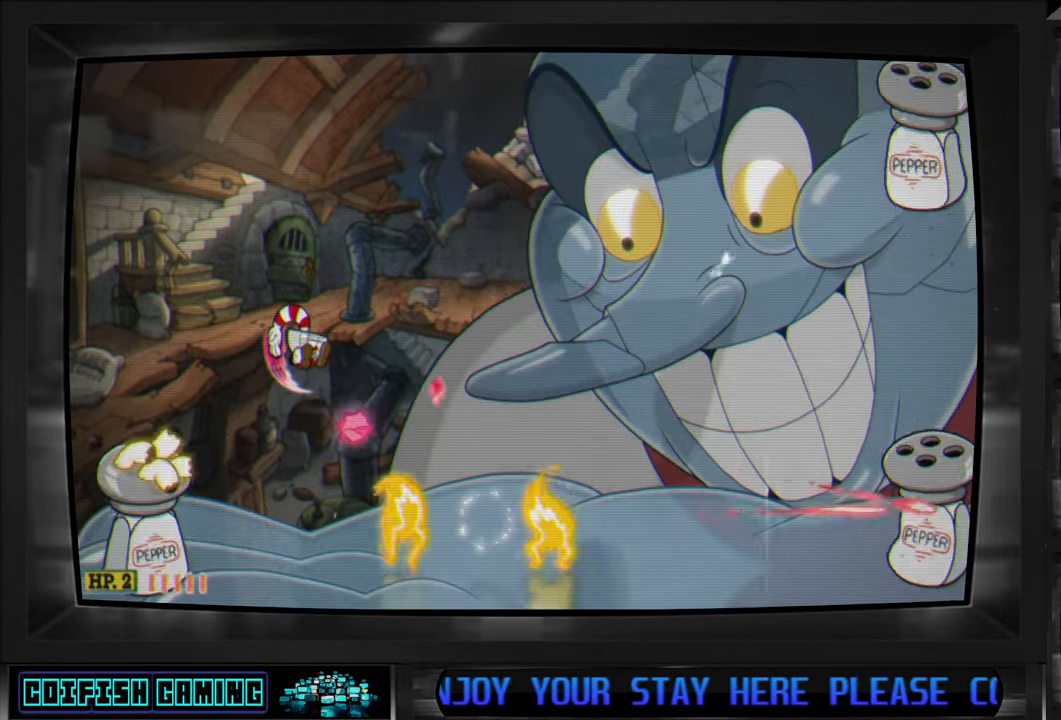
{"buttons": ["X"], "left_stick": "center", "right_stick": "center", "events": [[33, "A", "up"], [83, "A", "down"], [200, "A", "up"]]}
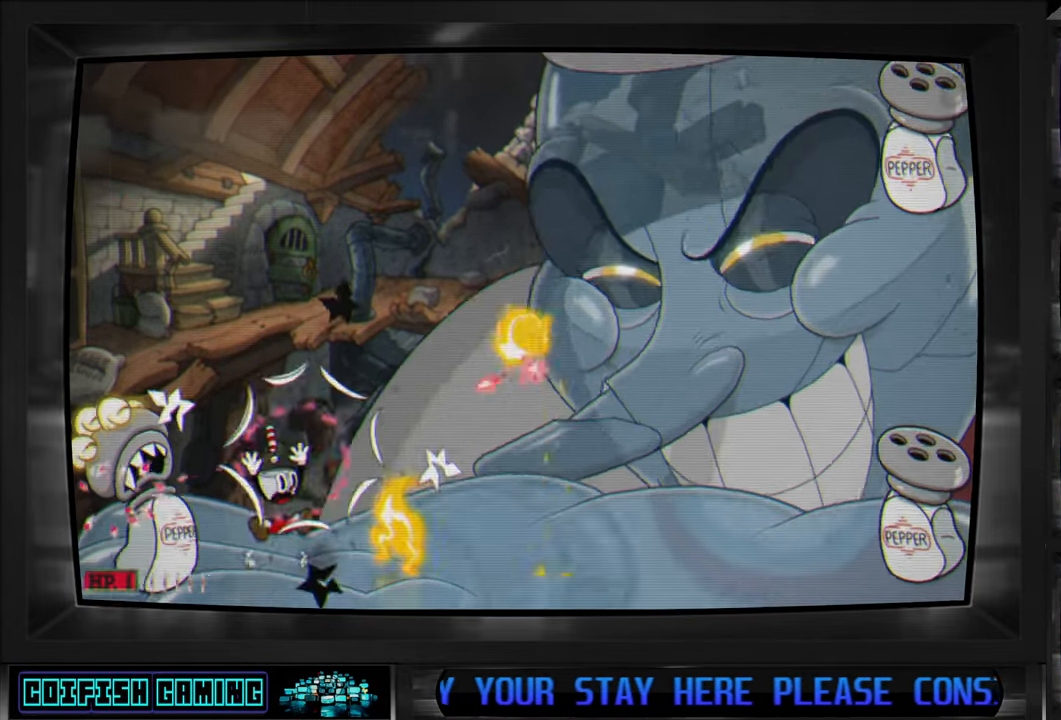
{"buttons": ["A", "X", "DPAD_RIGHT"], "left_stick": "center", "right_stick": "center", "events": [[200, "DPAD_RIGHT", "down"], [483, "A", "down"]]}
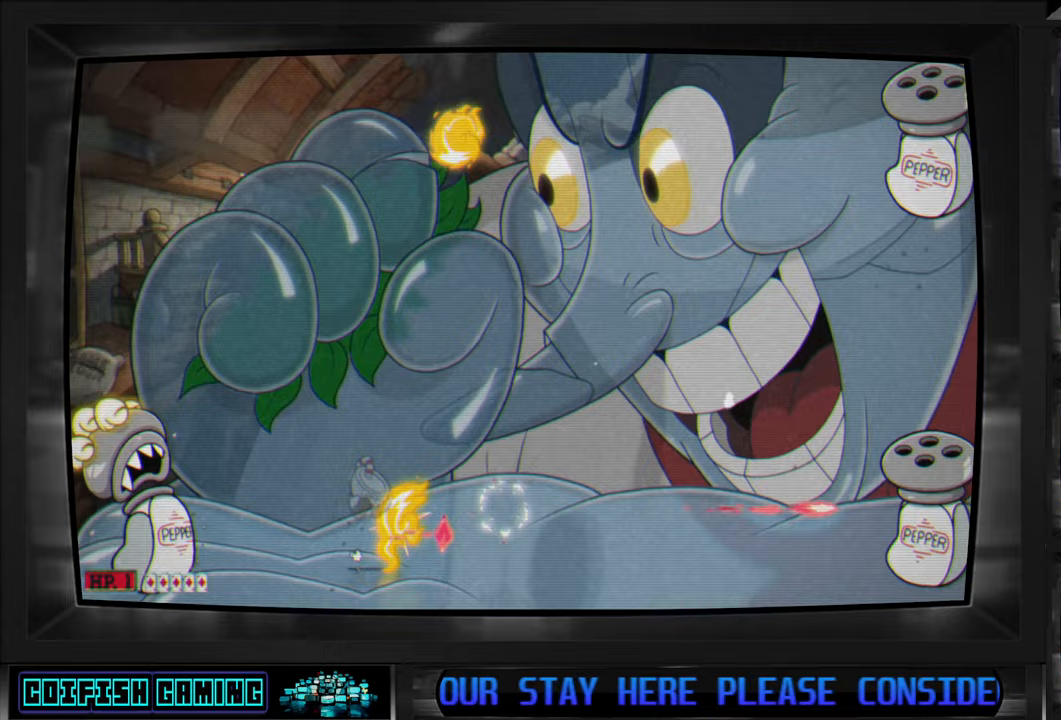
{"buttons": ["X", "DPAD_RIGHT"], "left_stick": "center", "right_stick": "center", "events": [[117, "A", "up"]]}
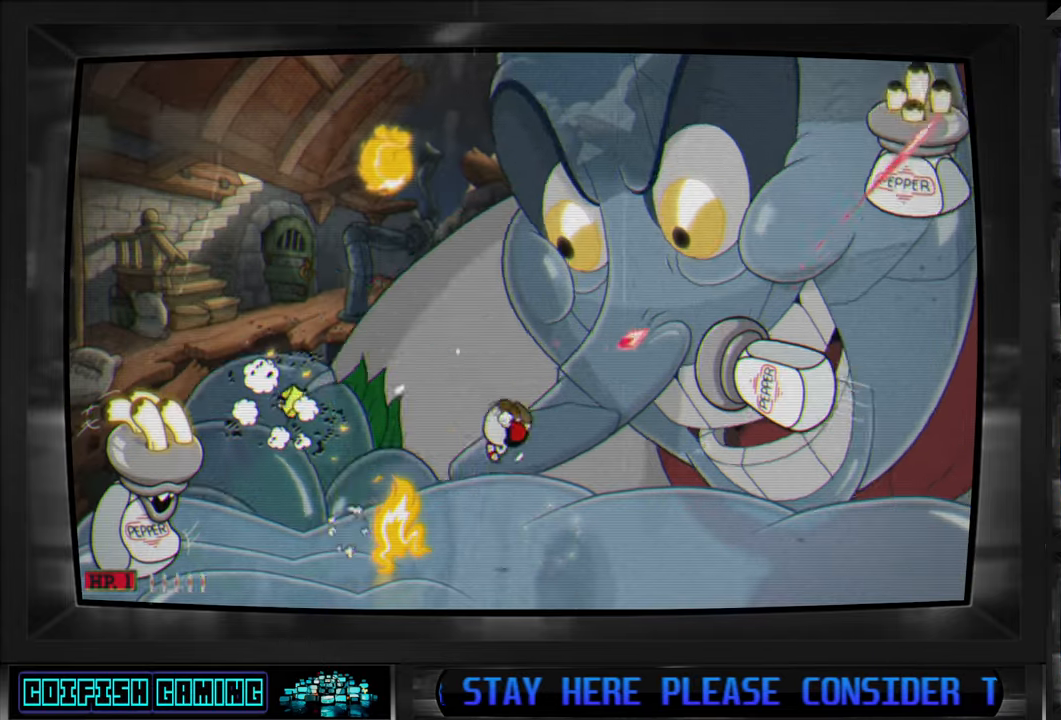
{"buttons": ["X"], "left_stick": "center", "right_stick": "center", "events": [[400, "DPAD_RIGHT", "up"]]}
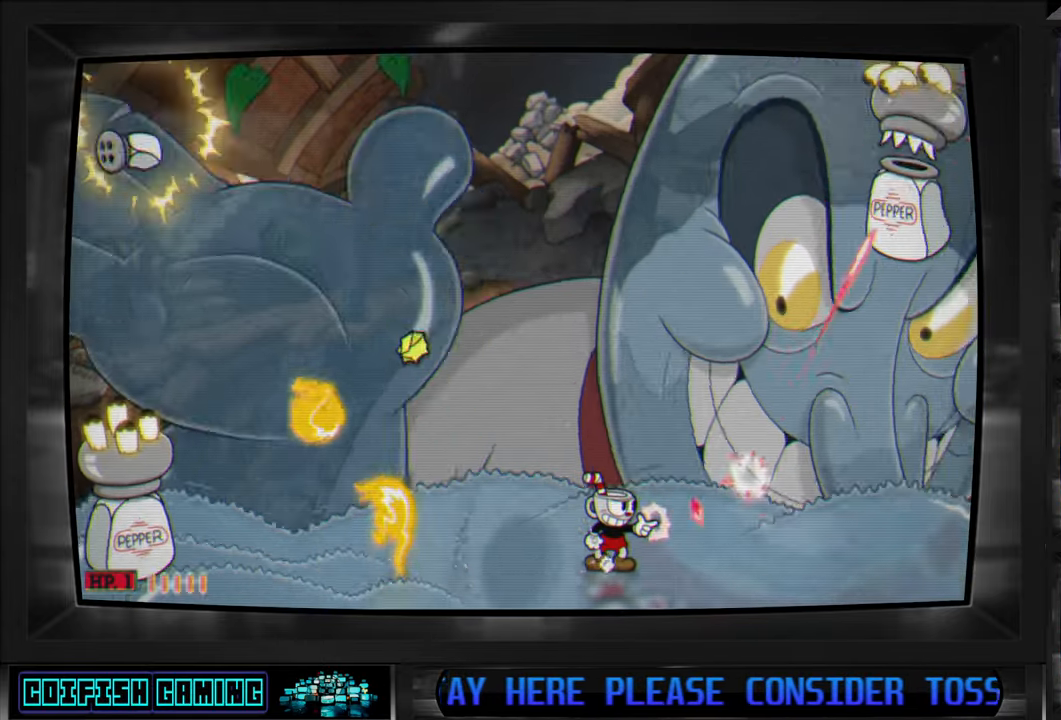
{"buttons": ["X"], "left_stick": "center", "right_stick": "center", "events": []}
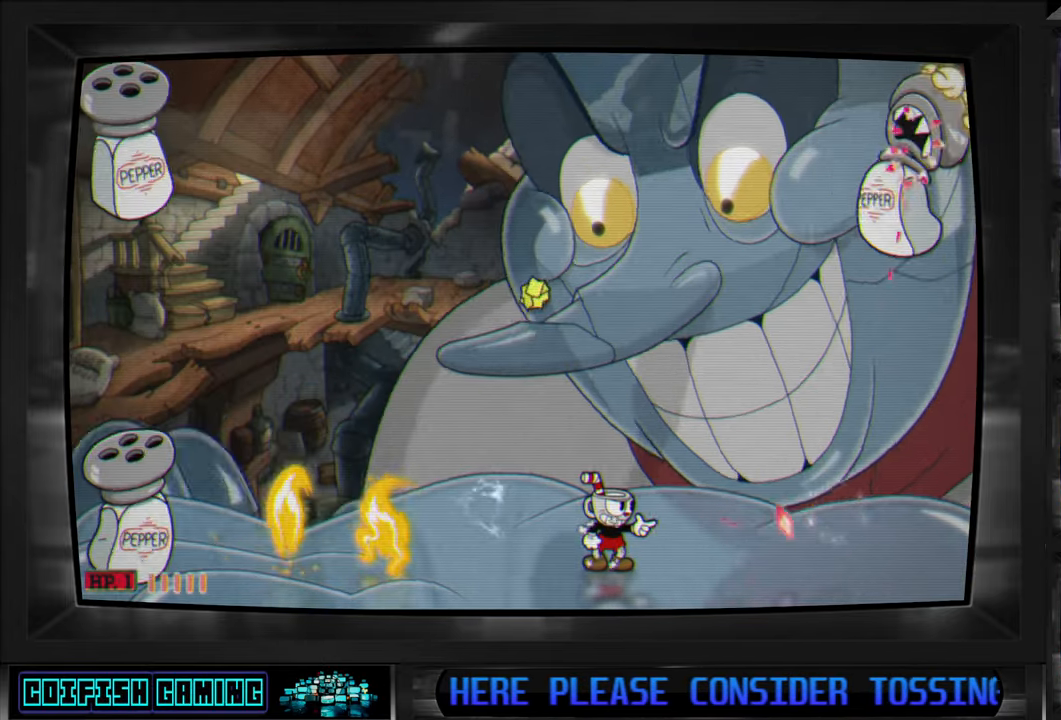
{"buttons": [], "left_stick": "center", "right_stick": "center", "events": [[217, "X", "up"], [350, "START", "down"], [500, "START", "up"]]}
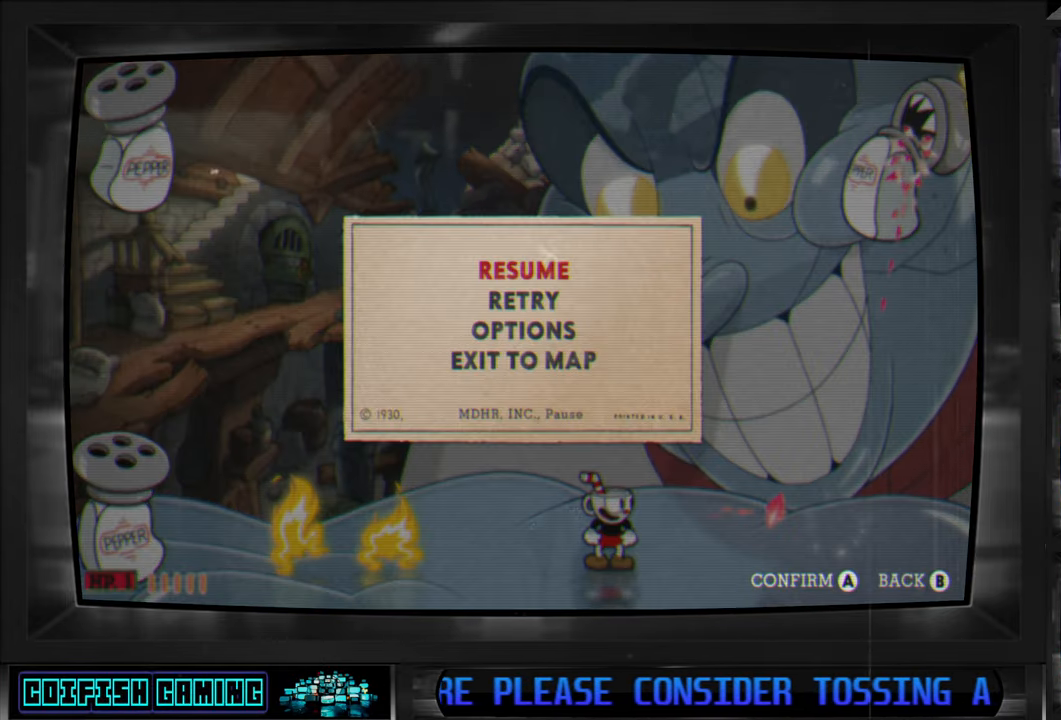
{"buttons": ["A"], "left_stick": "center", "right_stick": "center", "events": [[150, "DPAD_DOWN", "down"], [250, "DPAD_DOWN", "up"], [417, "A", "down"]]}
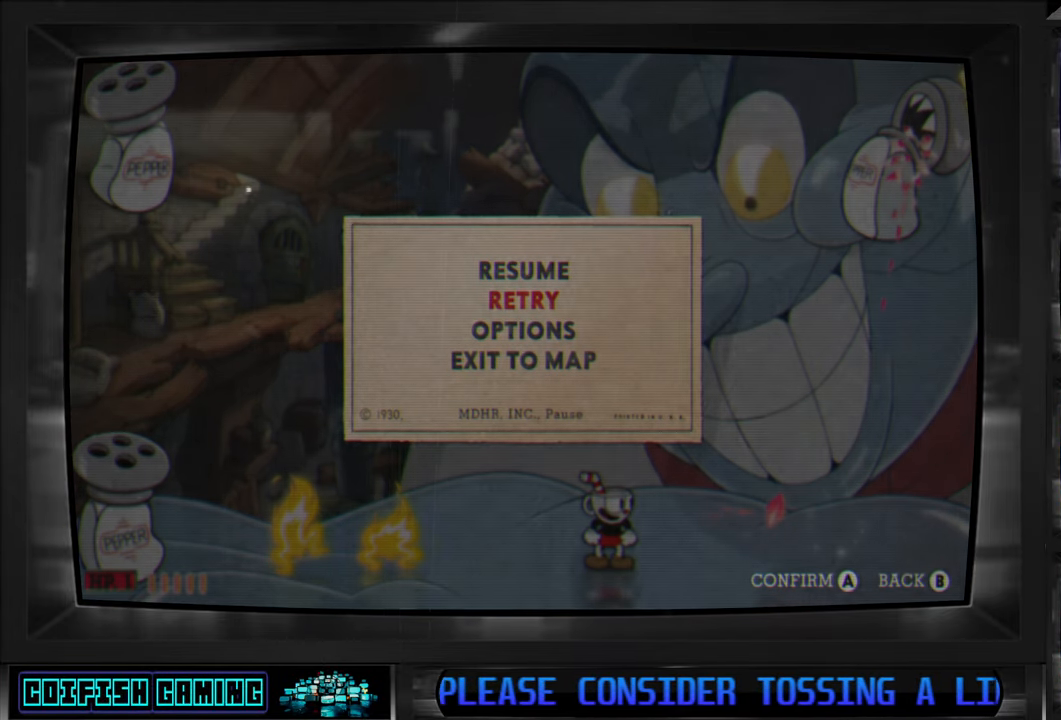
{"buttons": [], "left_stick": "center", "right_stick": "center", "events": [[17, "A", "up"]]}
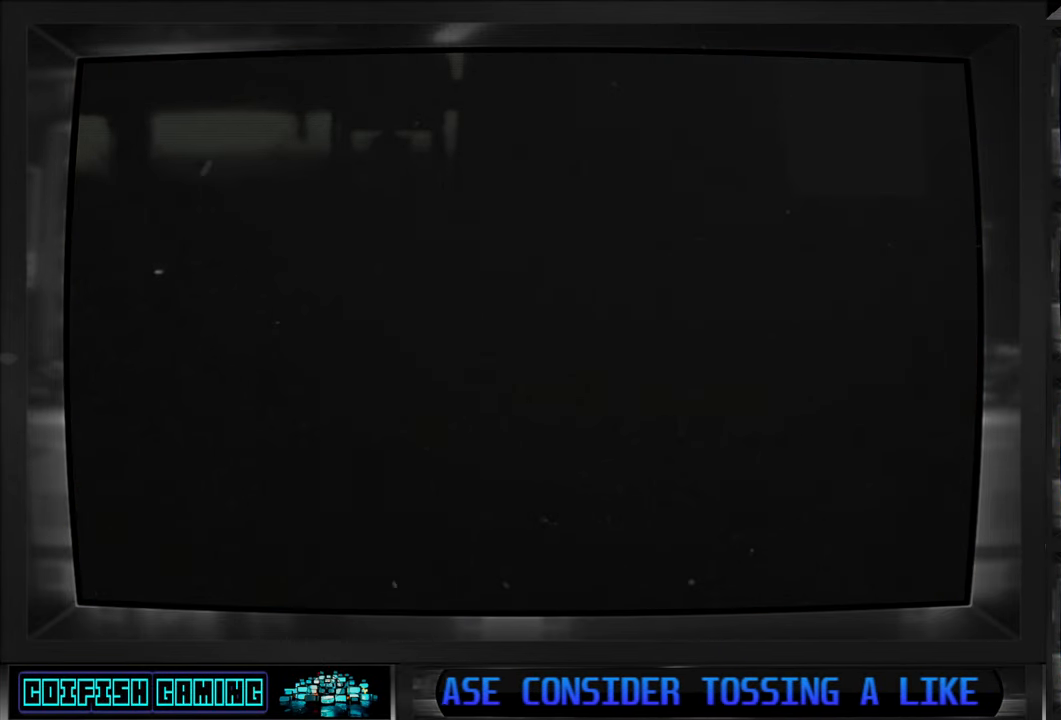
{"buttons": [], "left_stick": "center", "right_stick": "center", "events": []}
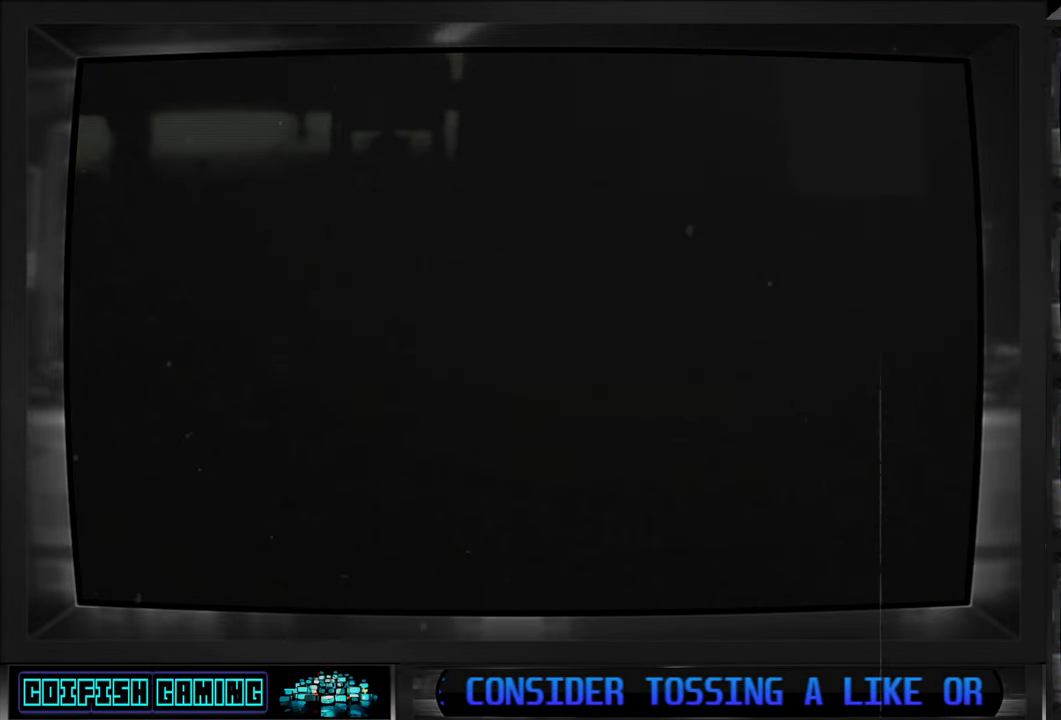
{"buttons": [], "left_stick": "center", "right_stick": "center", "events": []}
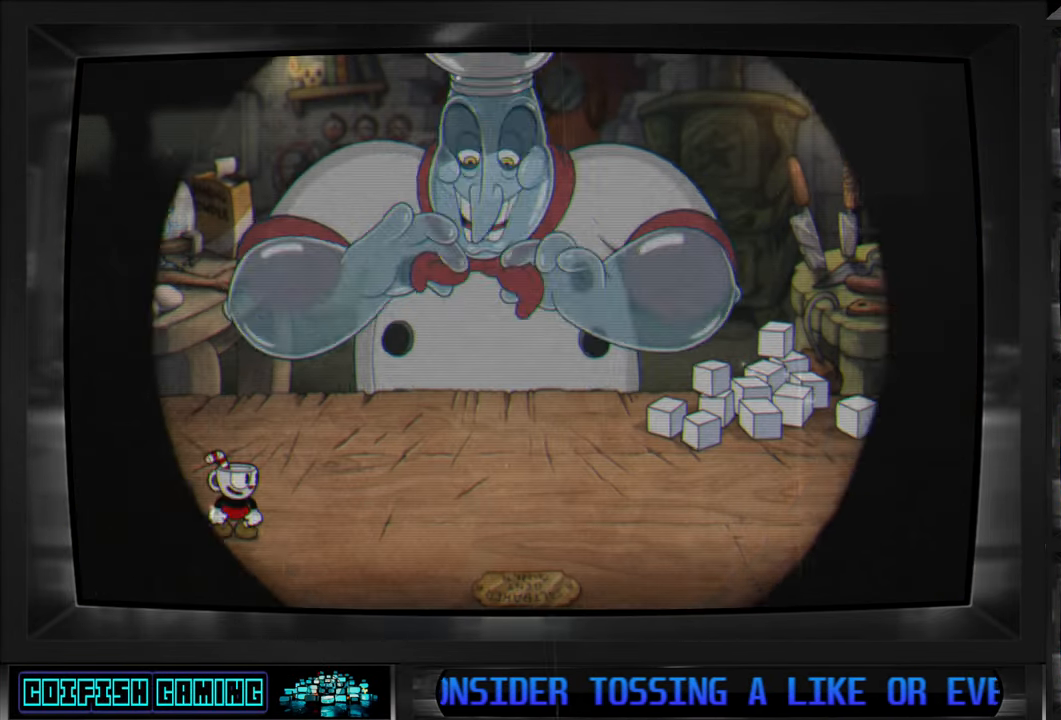
{"buttons": [], "left_stick": "center", "right_stick": "center", "events": []}
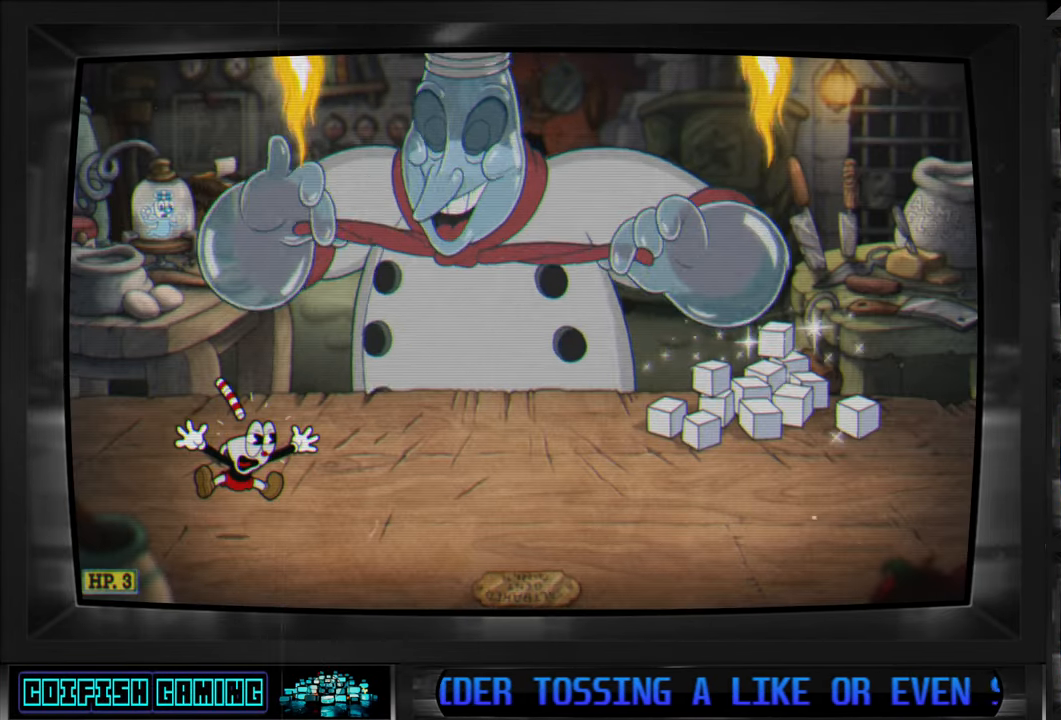
{"buttons": [], "left_stick": "center", "right_stick": "center", "events": [[200, "DPAD_RIGHT", "down"], [433, "DPAD_RIGHT", "up"]]}
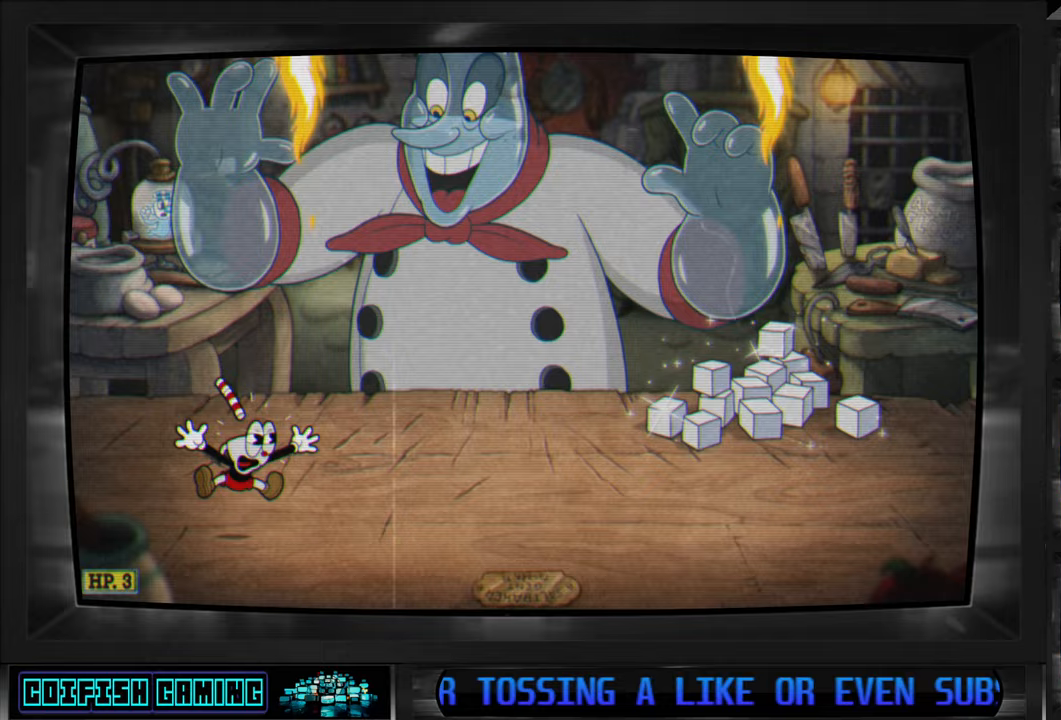
{"buttons": ["DPAD_RIGHT"], "left_stick": "center", "right_stick": "center", "events": [[433, "DPAD_RIGHT", "down"]]}
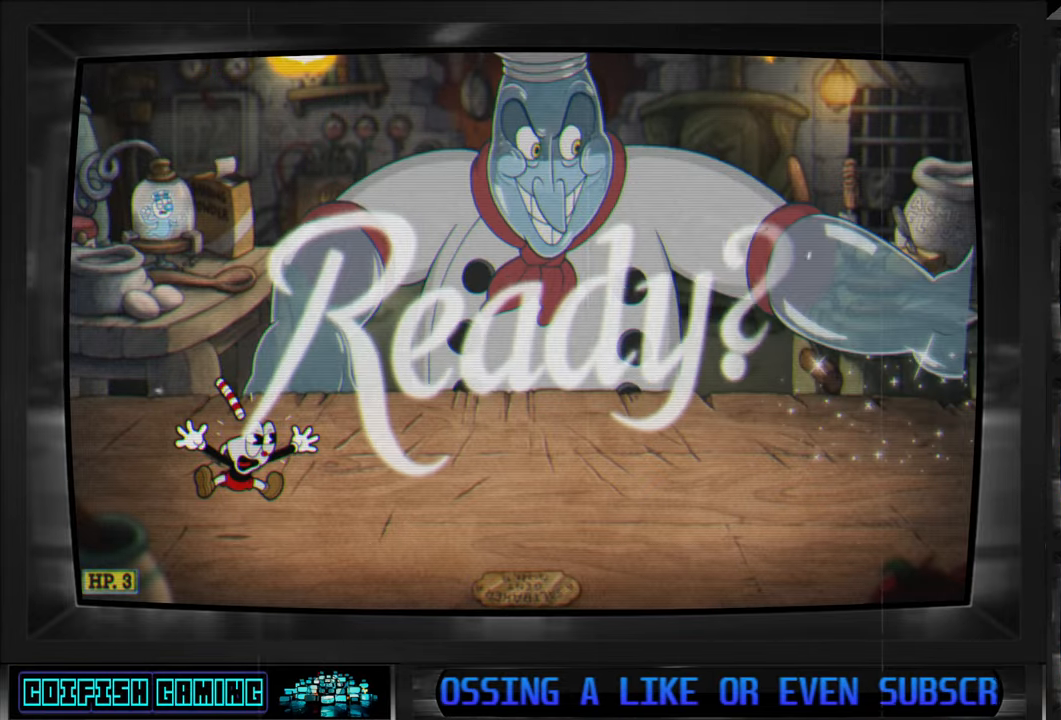
{"buttons": [], "left_stick": "center", "right_stick": "center", "events": [[500, "DPAD_RIGHT", "up"]]}
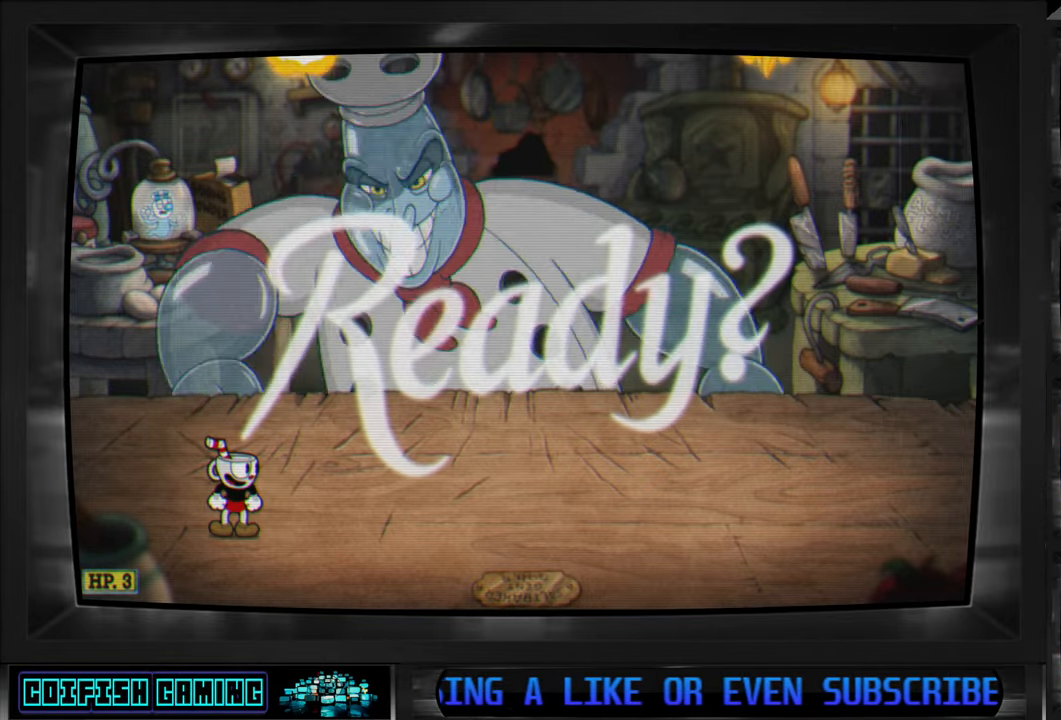
{"buttons": ["DPAD_RIGHT"], "left_stick": "center", "right_stick": "center", "events": [[200, "DPAD_RIGHT", "down"]]}
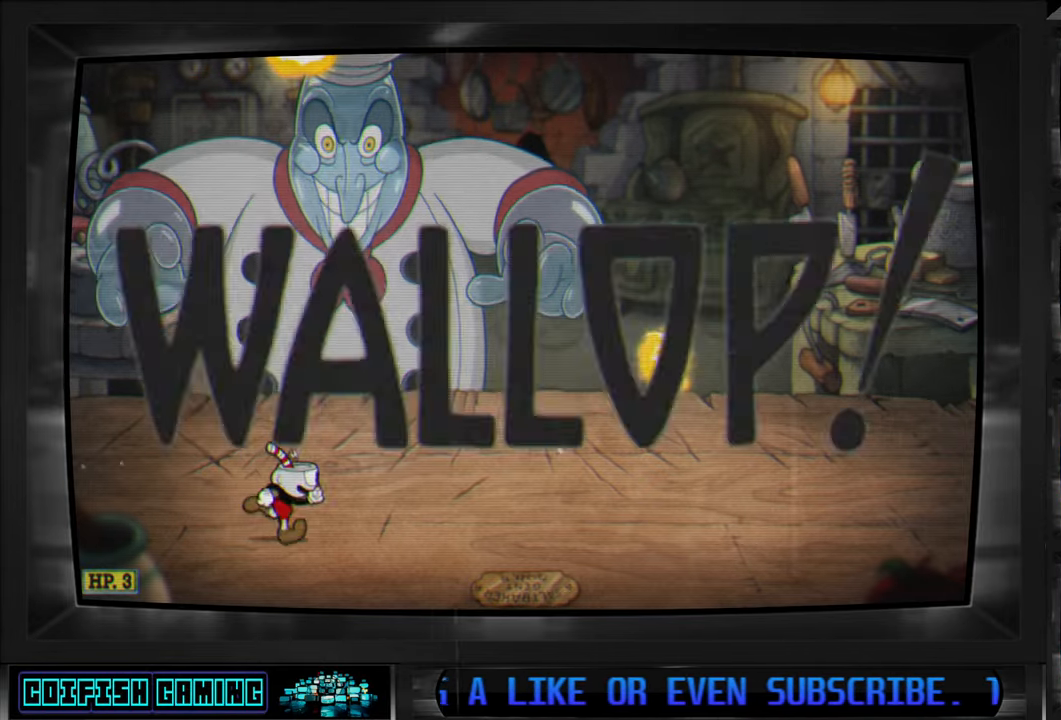
{"buttons": ["X"], "left_stick": "center", "right_stick": "center", "events": [[100, "X", "down"], [183, "DPAD_RIGHT", "up"]]}
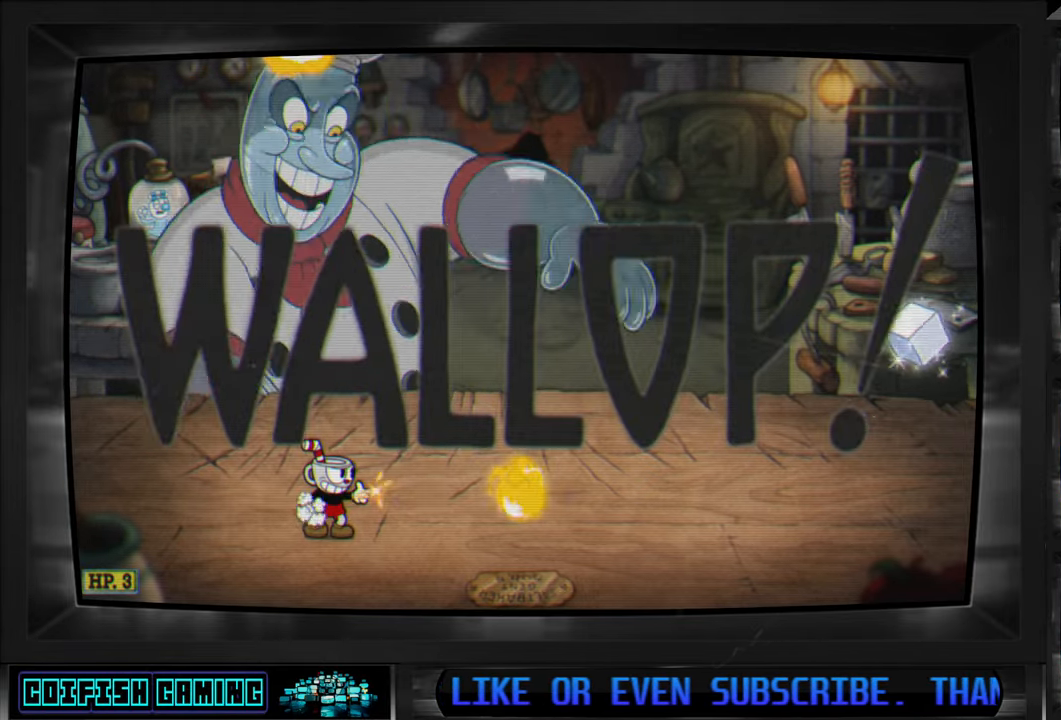
{"buttons": ["X", "DPAD_RIGHT"], "left_stick": "center", "right_stick": "center", "events": [[100, "DPAD_LEFT", "down"], [333, "DPAD_LEFT", "up"], [467, "DPAD_RIGHT", "down"]]}
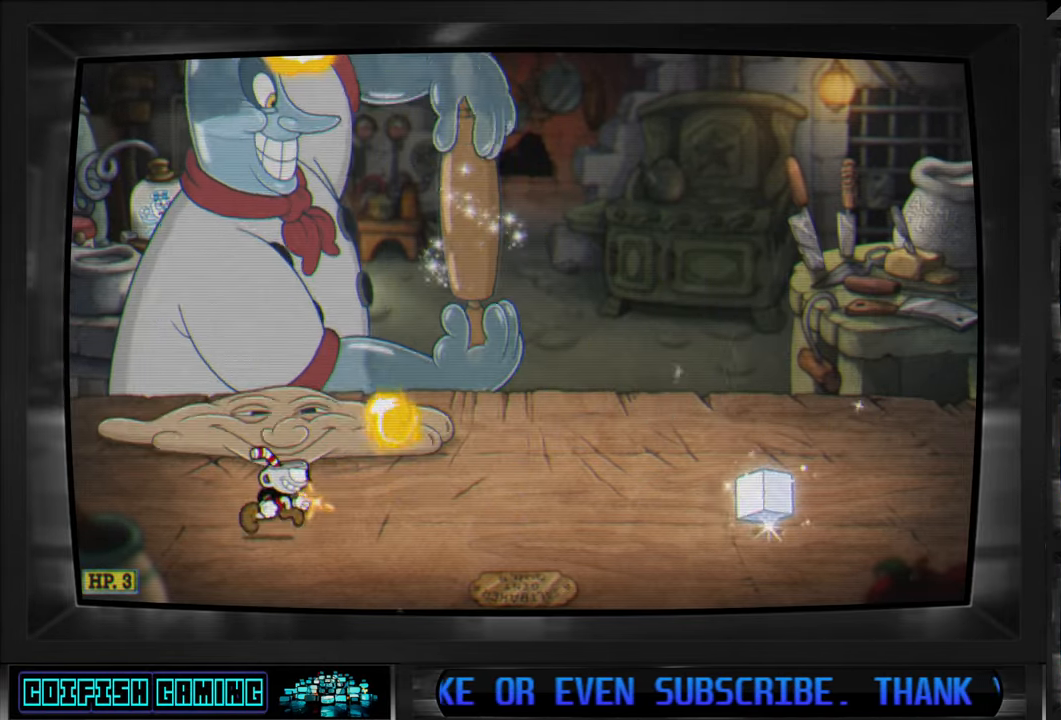
{"buttons": ["X", "DPAD_RIGHT"], "left_stick": "center", "right_stick": "center", "events": [[150, "DPAD_DOWN", "down"], [183, "DPAD_DOWN", "up"], [183, "DPAD_RIGHT", "up"], [233, "L1", "down"], [350, "L1", "up"], [483, "DPAD_RIGHT", "down"]]}
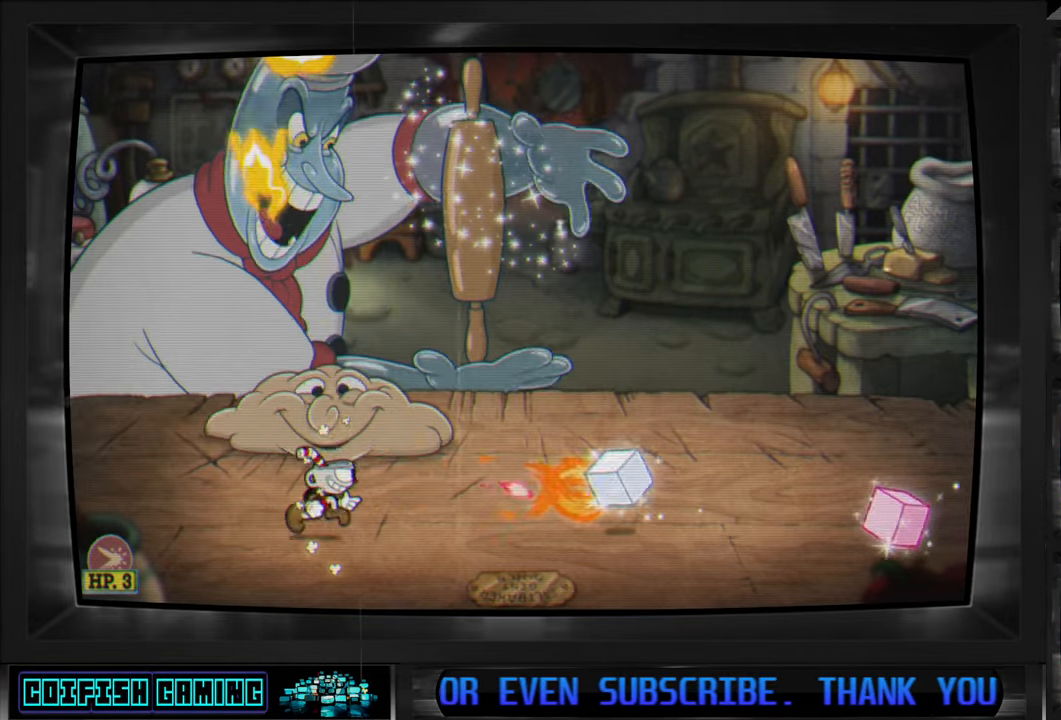
{"buttons": ["X"], "left_stick": "center", "right_stick": "center", "events": [[450, "DPAD_RIGHT", "up"]]}
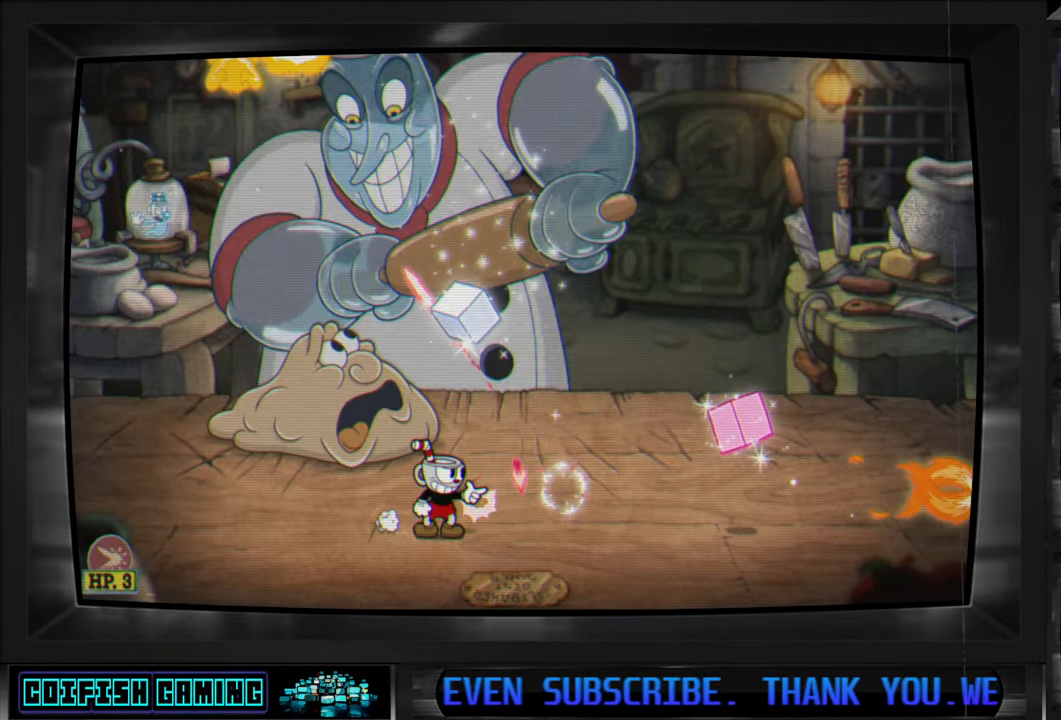
{"buttons": ["X", "DPAD_LEFT"], "left_stick": "center", "right_stick": "center", "events": [[467, "DPAD_LEFT", "down"]]}
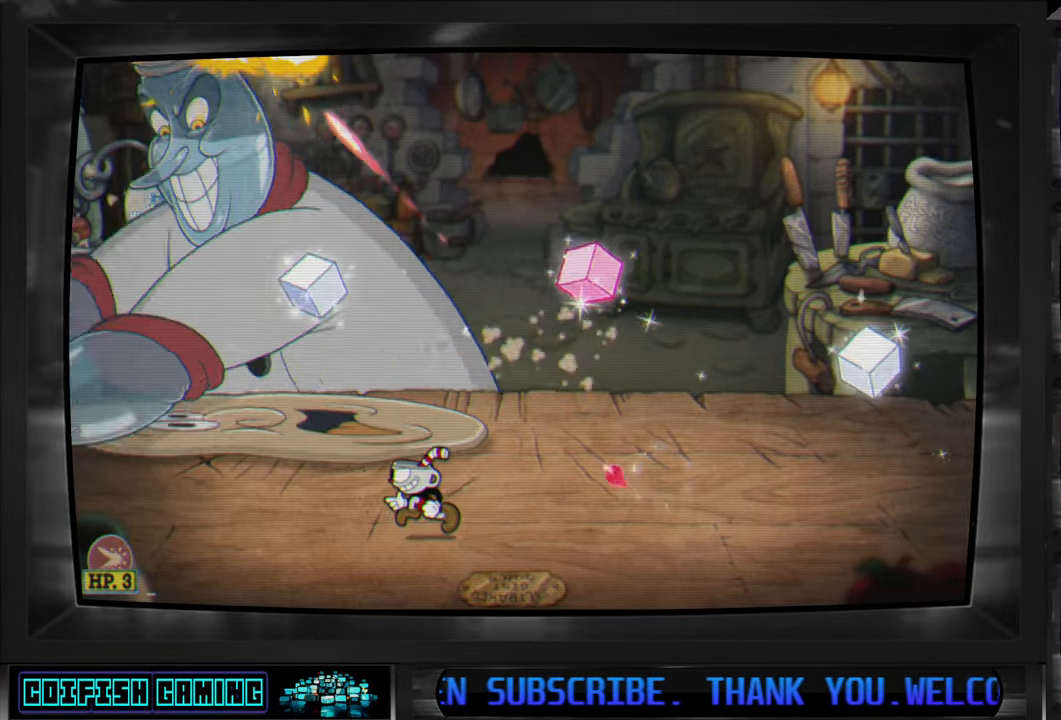
{"buttons": ["A", "X", "DPAD_RIGHT"], "left_stick": "center", "right_stick": "center", "events": [[133, "DPAD_LEFT", "up"], [233, "A", "down"], [267, "DPAD_LEFT", "down"], [367, "DPAD_UP", "down"], [383, "A", "up"], [383, "DPAD_LEFT", "up"], [383, "DPAD_RIGHT", "down"], [400, "DPAD_UP", "up"], [450, "A", "down"]]}
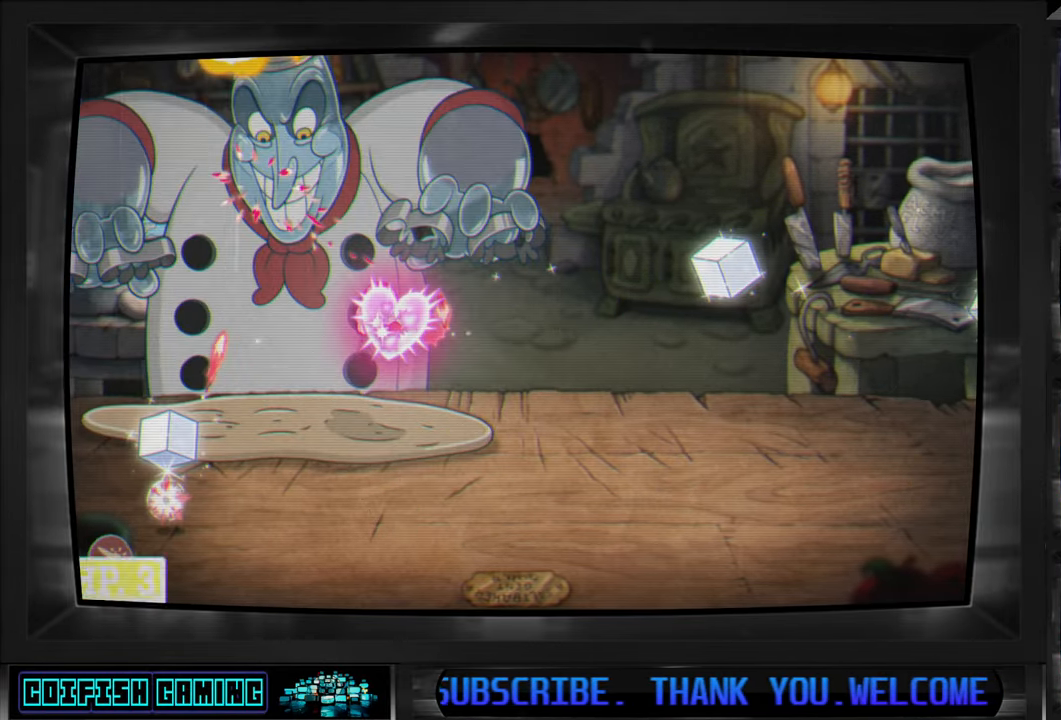
{"buttons": ["X"], "left_stick": "center", "right_stick": "center", "events": [[83, "A", "up"], [100, "DPAD_RIGHT", "up"]]}